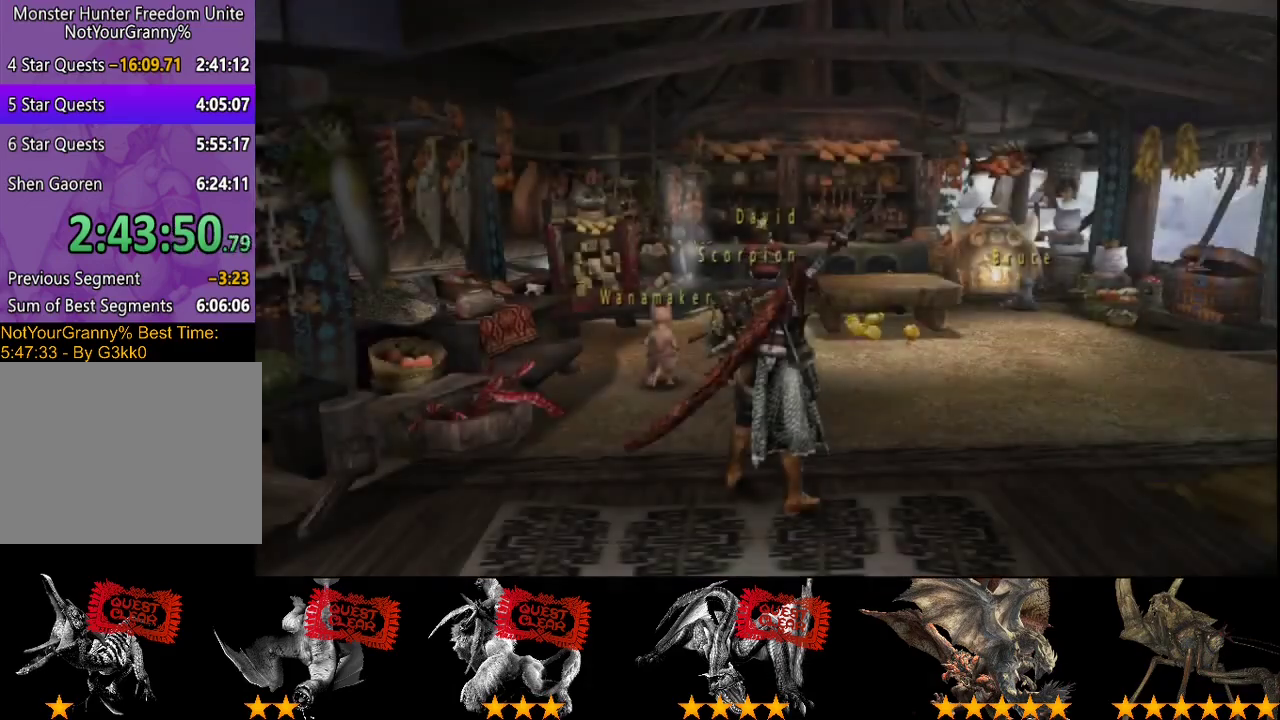
Gameplay with a controller (PlayStation layout); each line is a JSON object with the inputs held at the frame after it. "events" lists button and stick changes between this image and that frame as [ms after this image, input, new state], when the widget could be followed in between. Not read: L3 R3.
{"buttons": ["R2"], "left_stick": "up", "right_stick": "center", "events": [[117, "R2", "down"], [250, "left_stick", "up"]]}
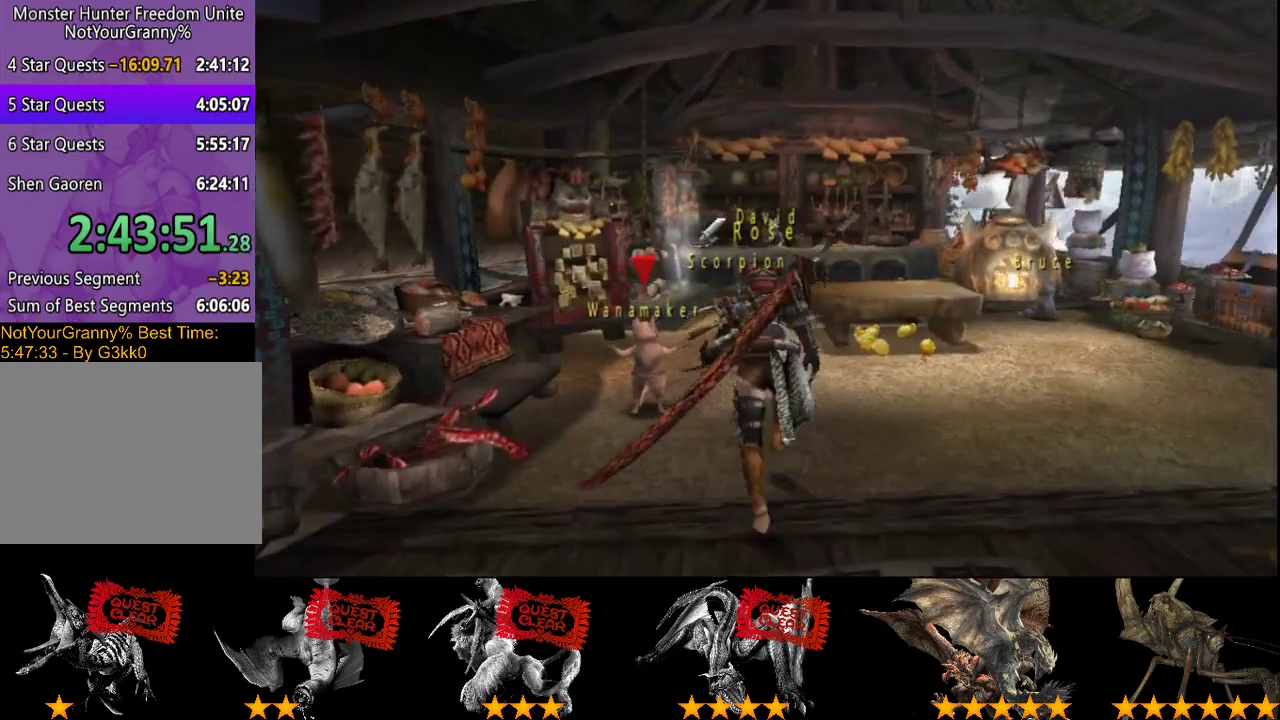
{"buttons": ["R2"], "left_stick": "up", "right_stick": "center", "events": []}
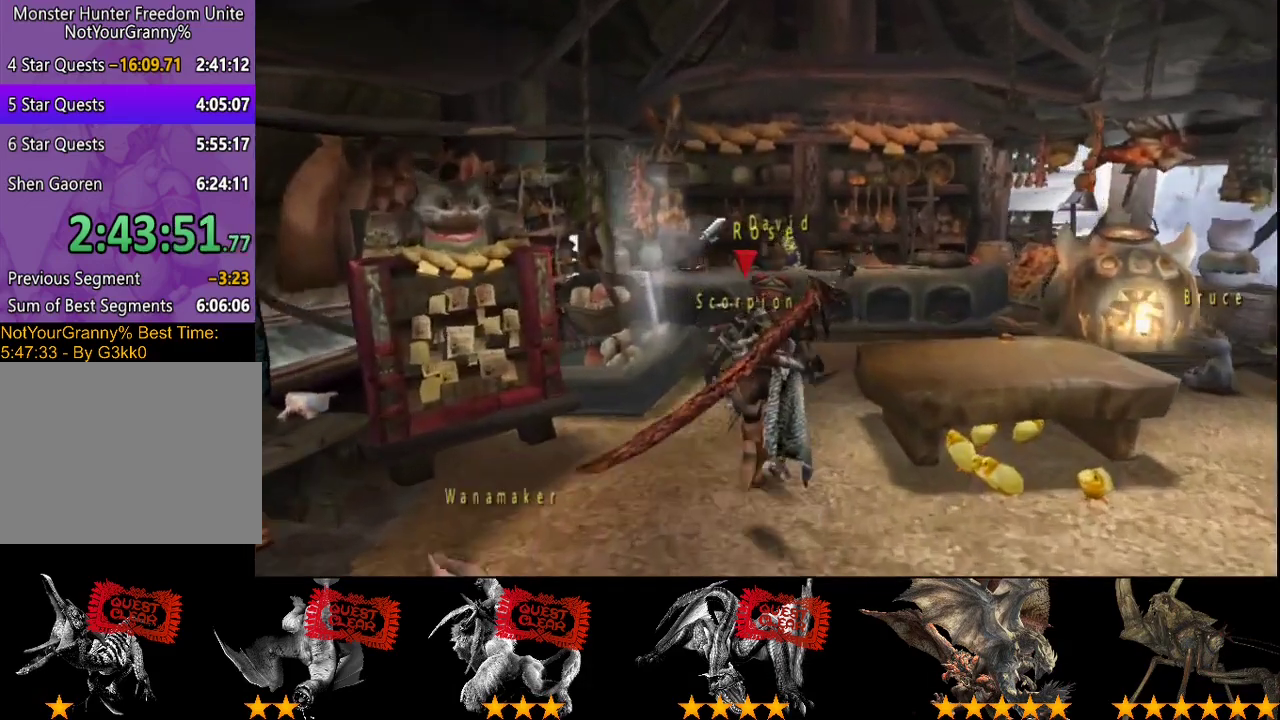
{"buttons": ["SQUARE", "R2"], "left_stick": "down", "right_stick": "center", "events": [[167, "left_stick", "up-right"], [283, "left_stick", "down-right"], [383, "left_stick", "down"], [483, "SQUARE", "down"]]}
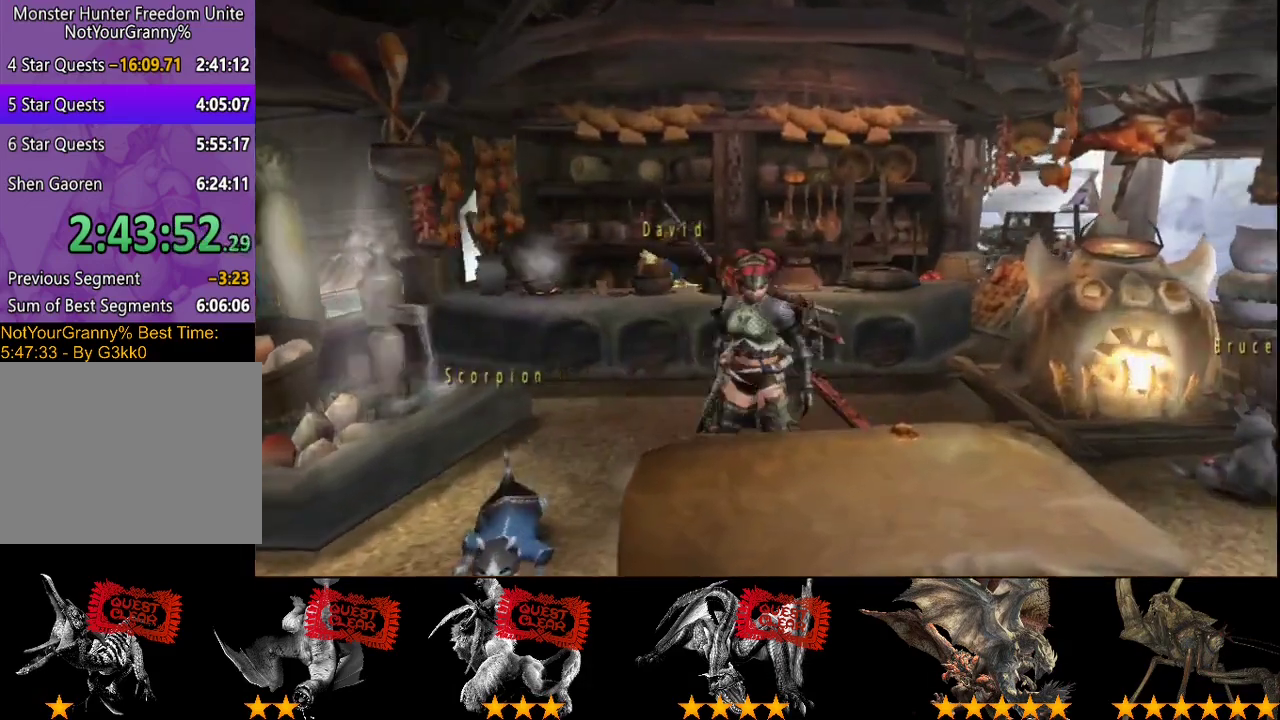
{"buttons": [], "left_stick": "center", "right_stick": "center", "events": [[83, "SQUARE", "up"], [183, "left_stick", "center"], [317, "R2", "up"]]}